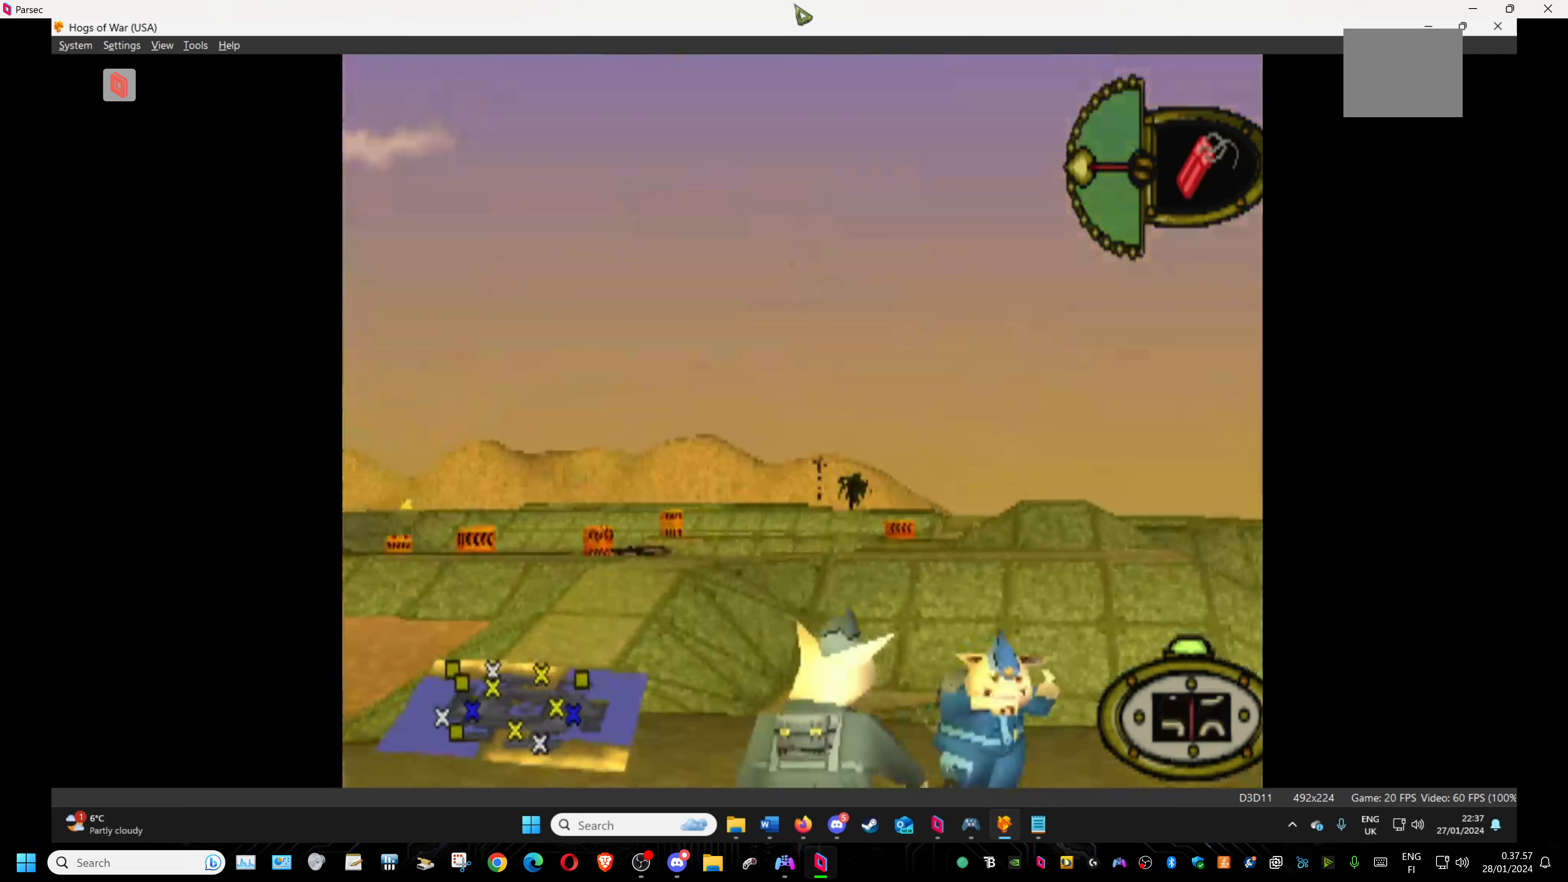
Gameplay with a controller (PlayStation layout); each line is a JSON object with the inputs held at the frame after it (dt_ms = milliseconds from this image to that frame). "events" lists button and stick changes between this image and that frame as [ms after this image, input, new state], when the widget could be followed in between. Not read: left_stick right_stick.
{"dt_ms": 267, "buttons": ["L1", "DPAD_UP", "DPAD_RIGHT"], "events": [[33, "DPAD_RIGHT", "up"], [117, "DPAD_UP", "down"], [167, "DPAD_RIGHT", "down"]]}
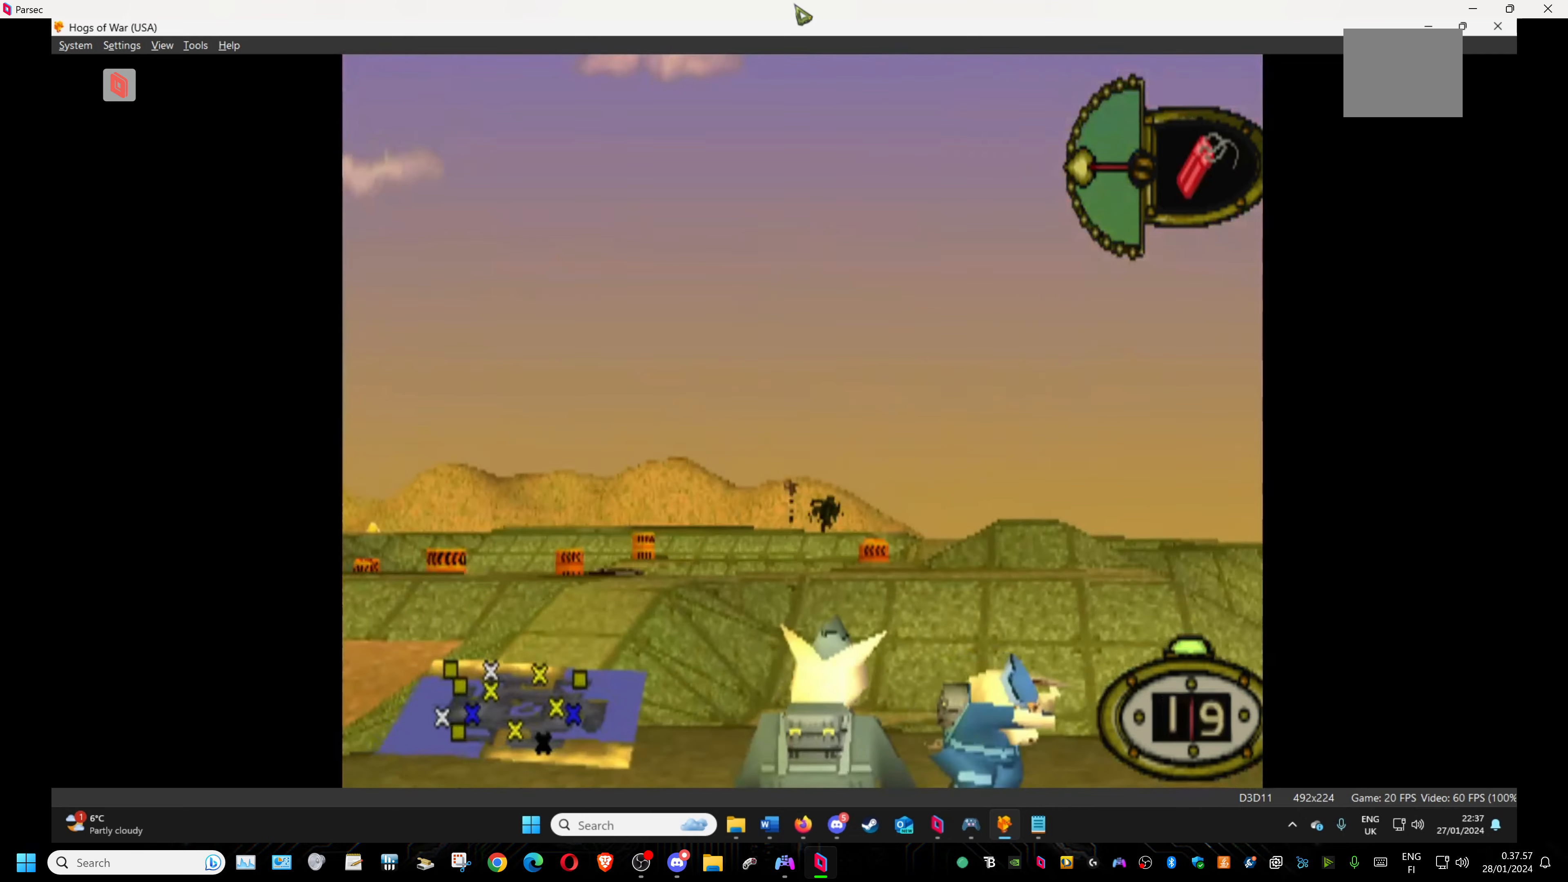
{"dt_ms": 500, "buttons": ["L1"], "events": [[16, "DPAD_RIGHT", "up"], [66, "DPAD_UP", "up"]]}
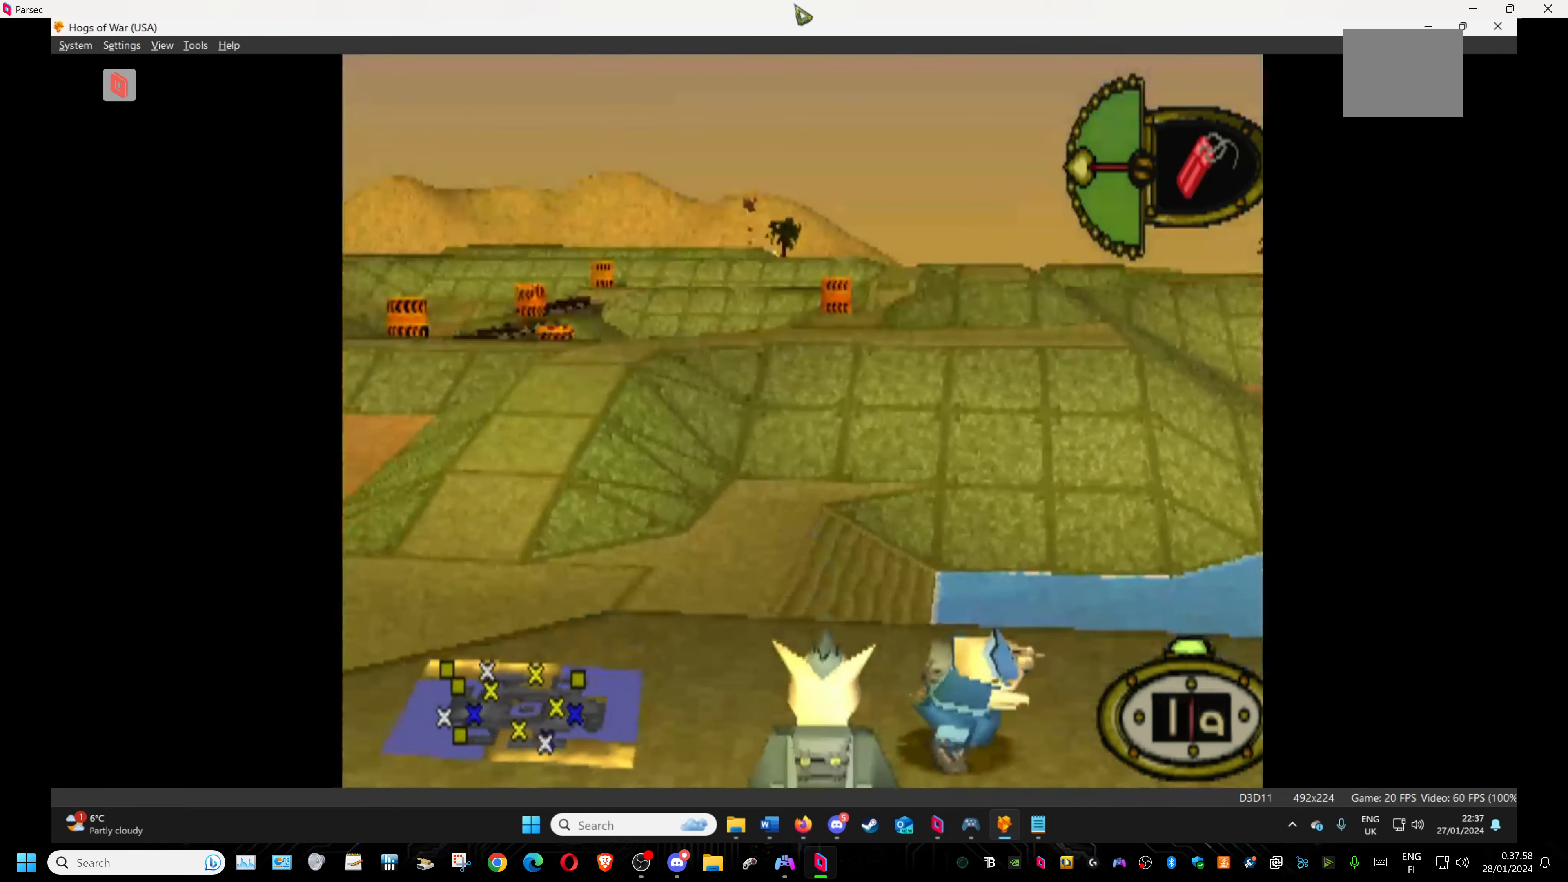
{"dt_ms": 500, "buttons": ["L1"], "events": []}
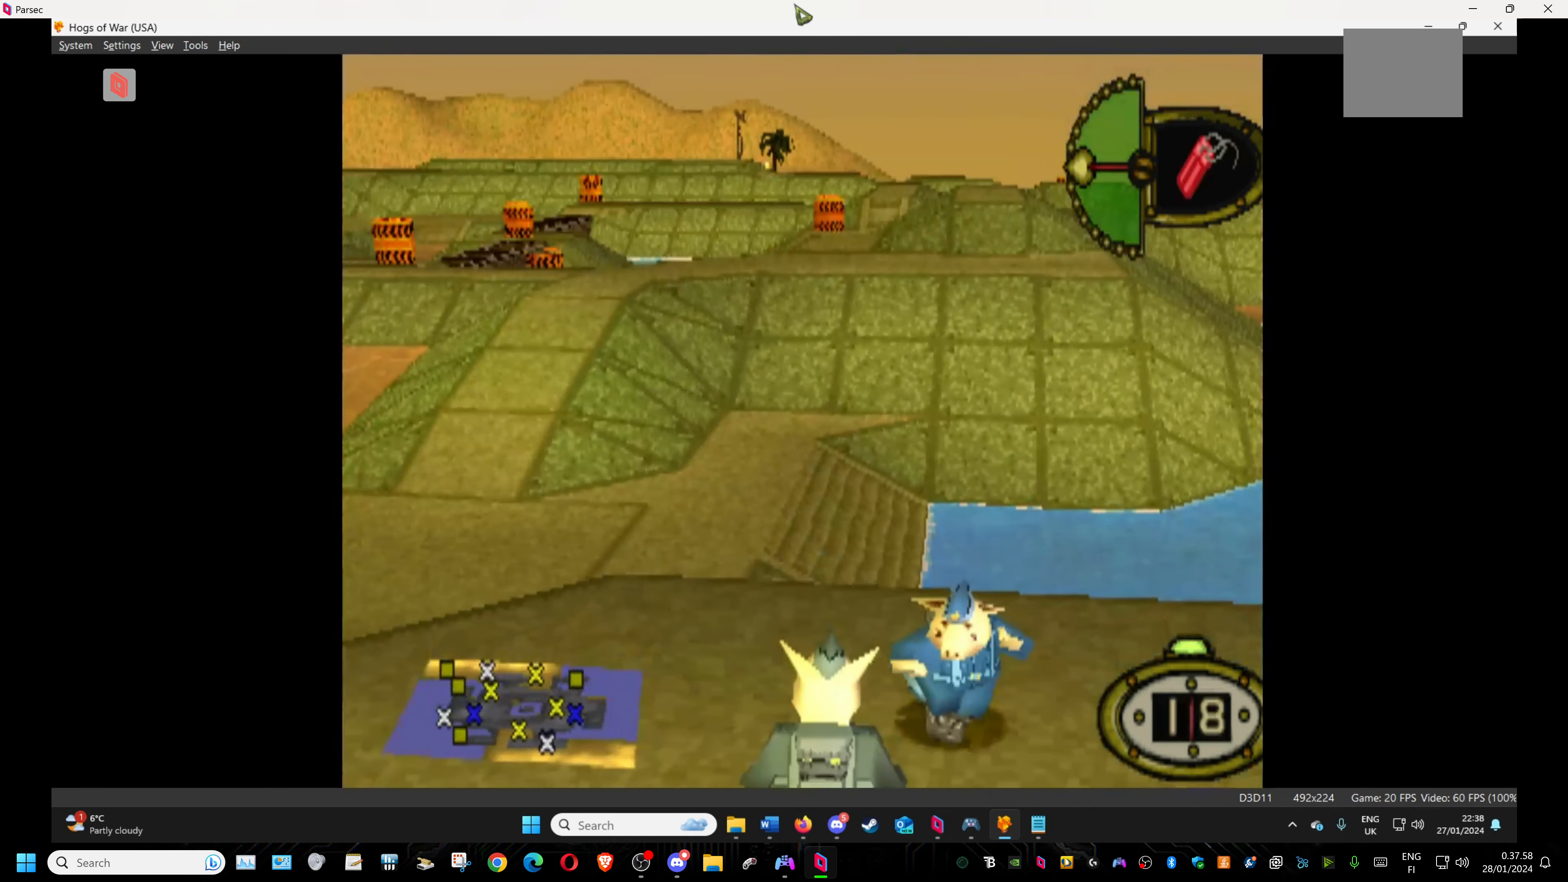
{"dt_ms": 500, "buttons": ["L1"], "events": []}
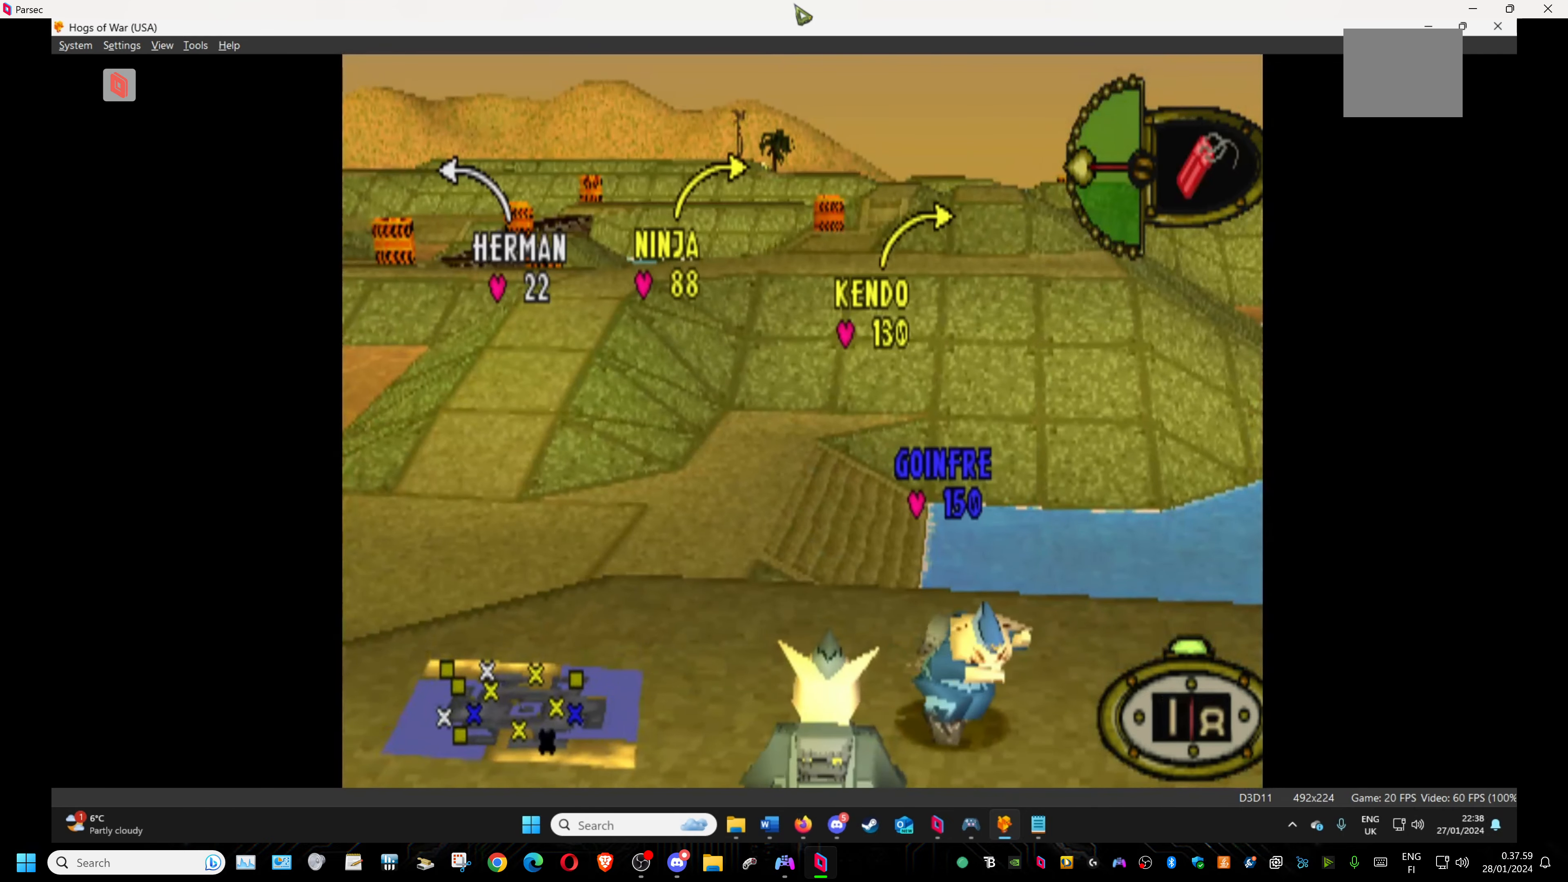
{"dt_ms": 500, "buttons": ["DPAD_UP", "DPAD_LEFT"], "events": [[100, "L1", "up"], [133, "DPAD_LEFT", "down"], [183, "DPAD_UP", "down"]]}
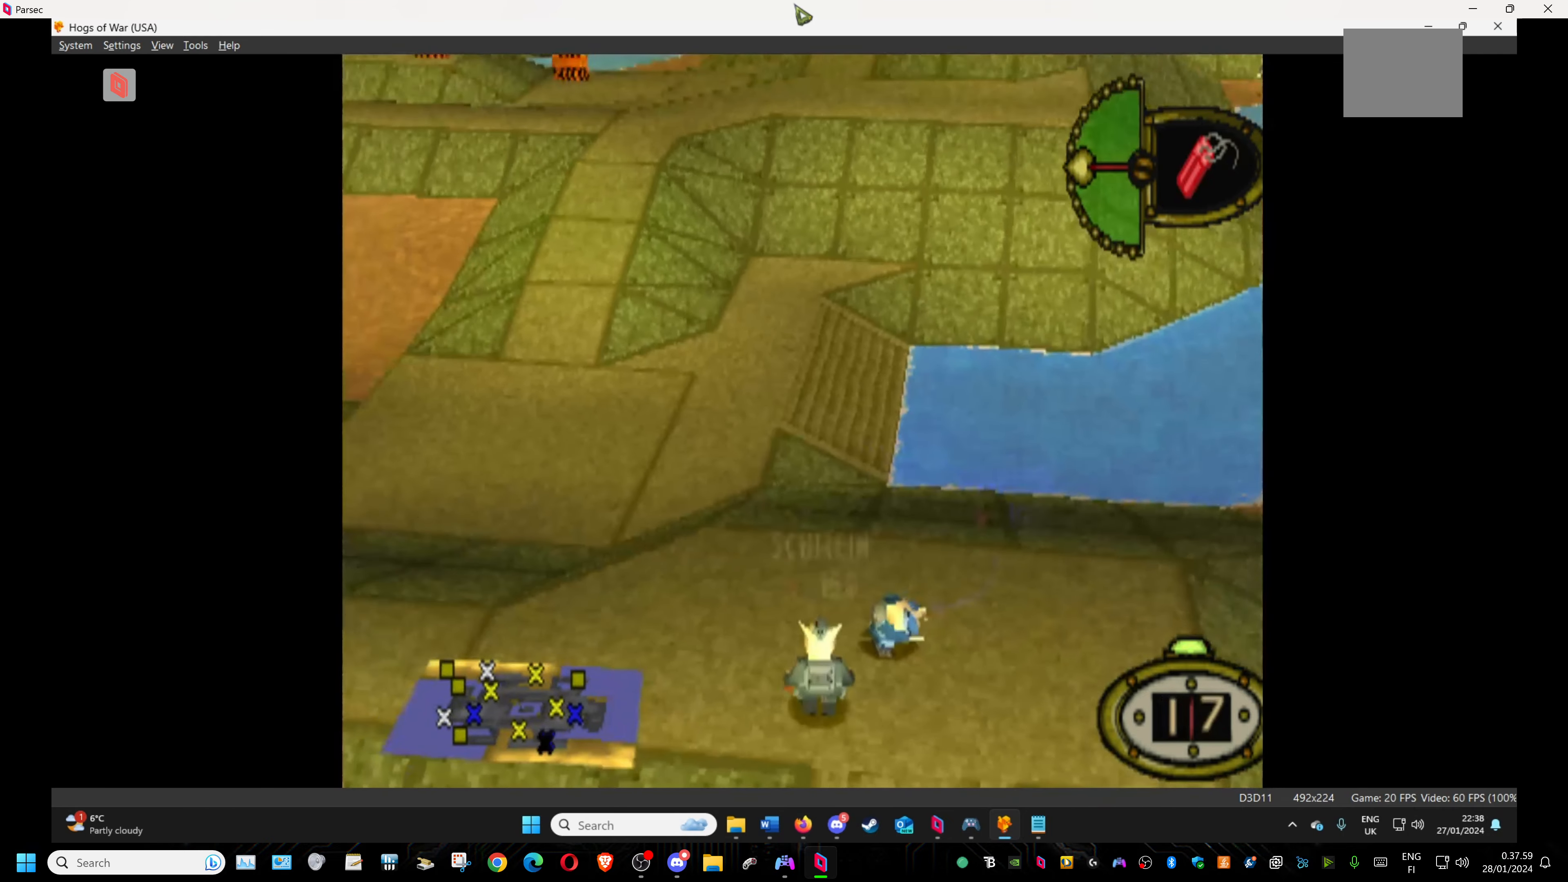
{"dt_ms": 500, "buttons": ["DPAD_UP"], "events": [[283, "DPAD_LEFT", "up"]]}
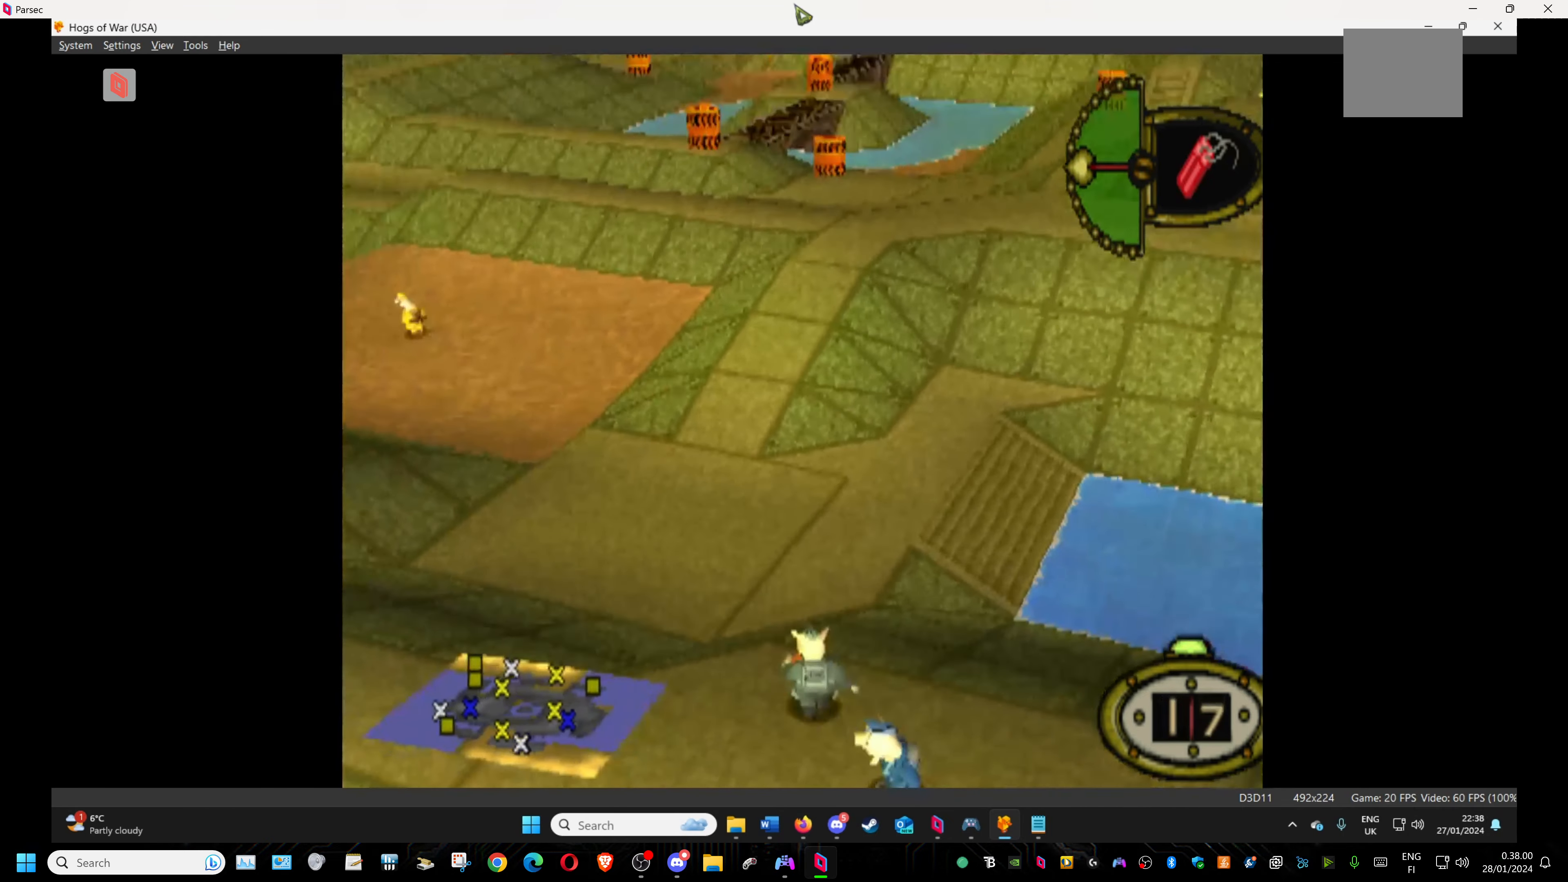
{"dt_ms": 500, "buttons": ["DPAD_DOWN"], "events": [[266, "DPAD_UP", "up"], [333, "DPAD_DOWN", "down"]]}
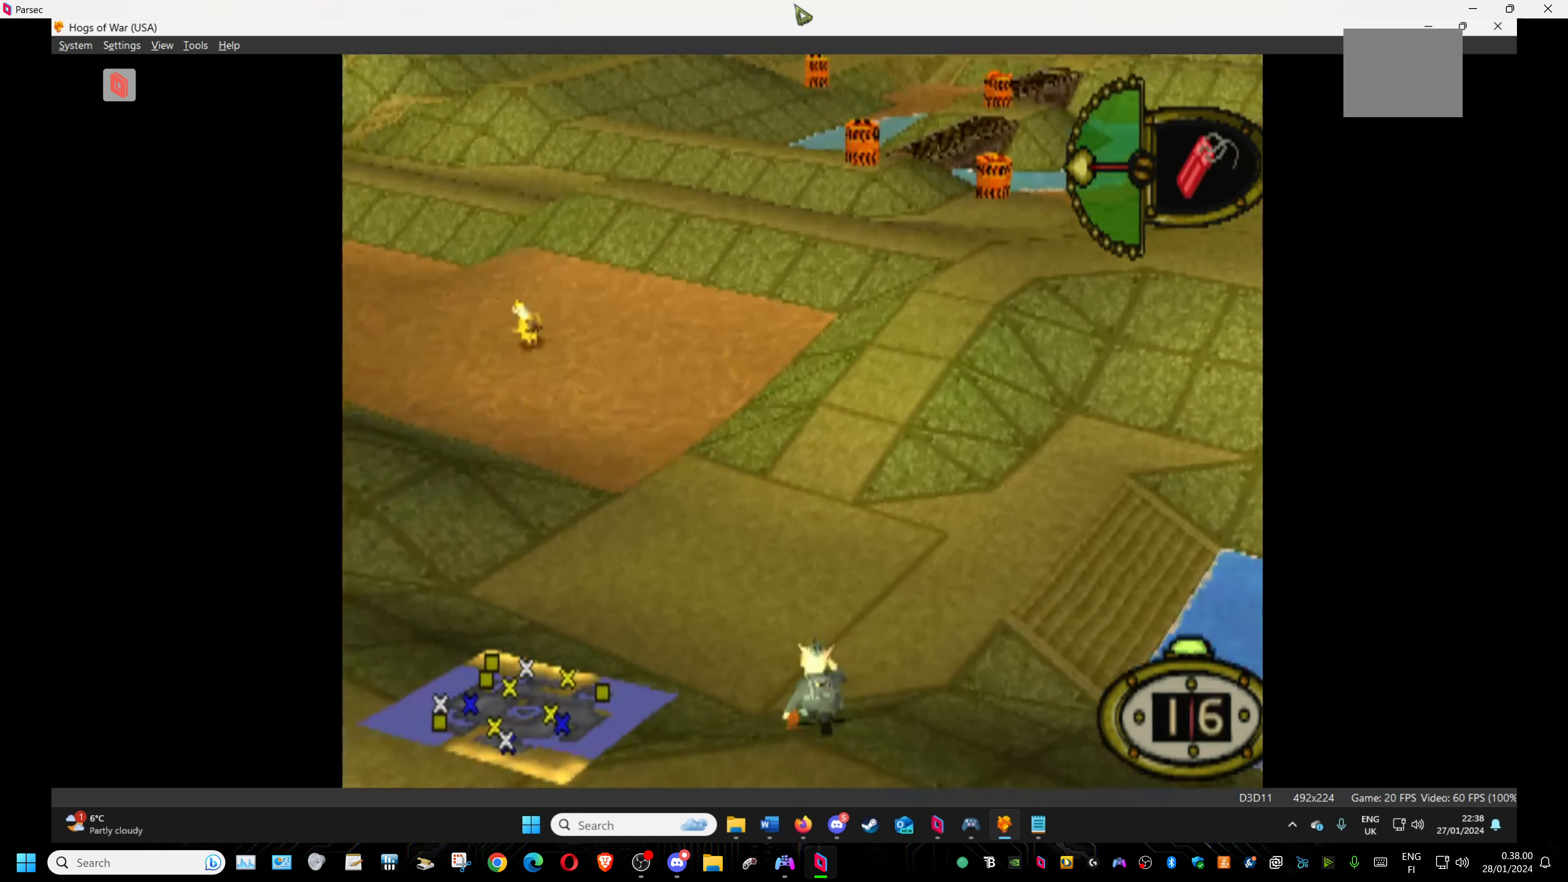
{"dt_ms": 500, "buttons": ["DPAD_UP", "DPAD_LEFT"], "events": [[200, "DPAD_DOWN", "up"], [200, "DPAD_LEFT", "down"], [216, "DPAD_UP", "down"]]}
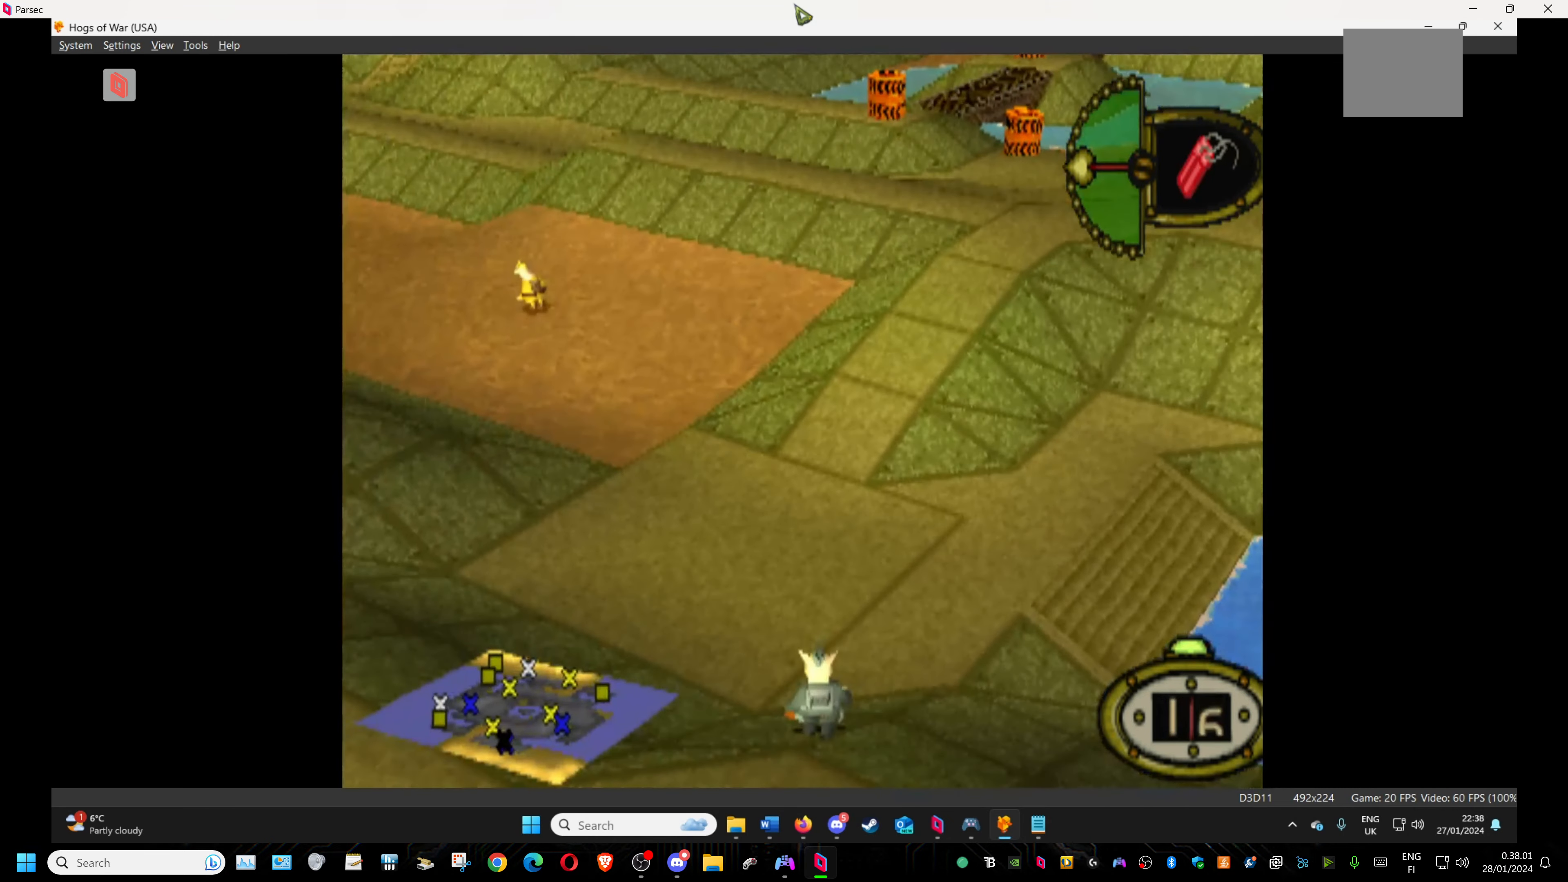
{"dt_ms": 500, "buttons": ["DPAD_UP", "DPAD_RIGHT"], "events": [[33, "DPAD_LEFT", "up"], [466, "DPAD_RIGHT", "down"]]}
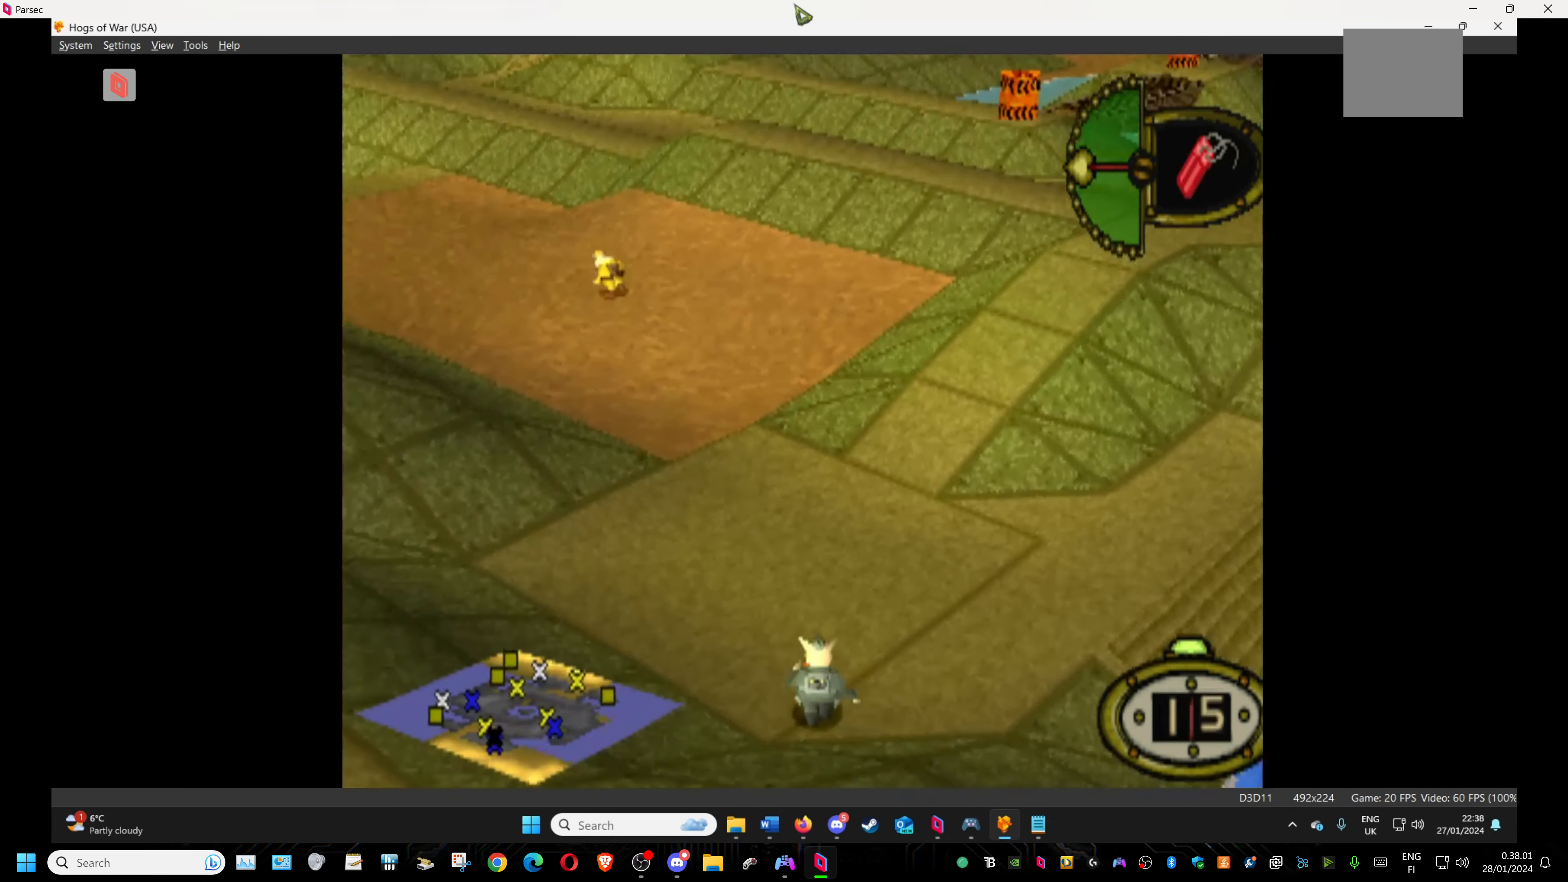
{"dt_ms": 500, "buttons": ["DPAD_RIGHT"], "events": [[66, "DPAD_UP", "up"], [166, "DPAD_DOWN", "down"], [416, "DPAD_DOWN", "up"]]}